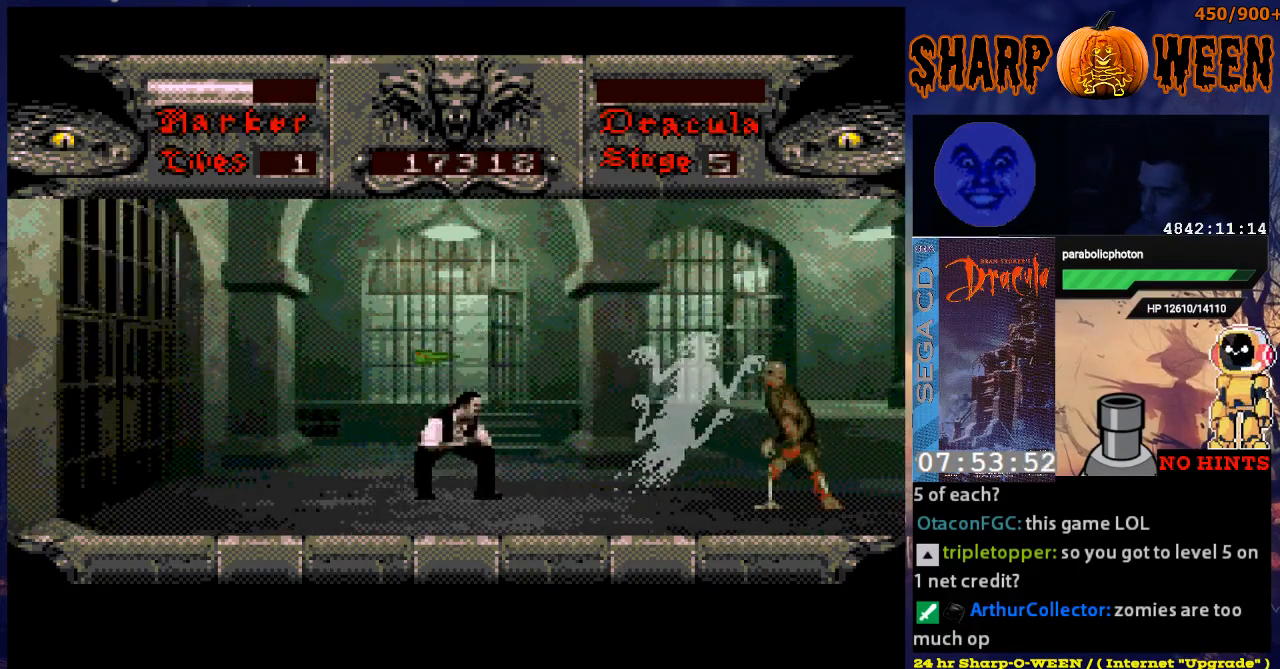
Gameplay with a controller (Xbox layout); each line is a JSON object with the inputs held at the frame after it. "events" lists button and stick changes between this image and that frame as [ms after this image, input, new state], when the widget could be followed in between. Not read: L1 L2 L3 R1 R2 R3.
{"buttons": ["DPAD_RIGHT"], "events": [[134, "DPAD_DOWN", "up"], [134, "DPAD_RIGHT", "down"]]}
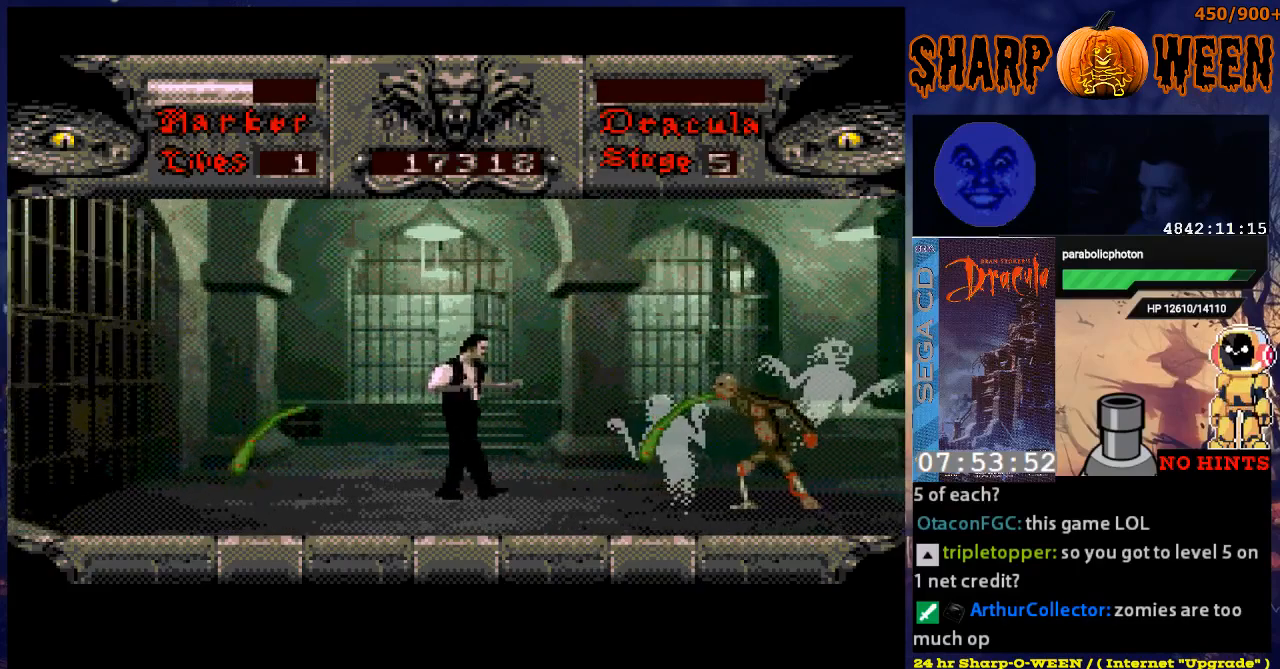
{"buttons": ["C", "DPAD_RIGHT"], "events": [[84, "C", "down"], [151, "C", "up"], [234, "C", "down"], [285, "C", "up"], [385, "C", "down"], [435, "C", "up"], [485, "C", "down"]]}
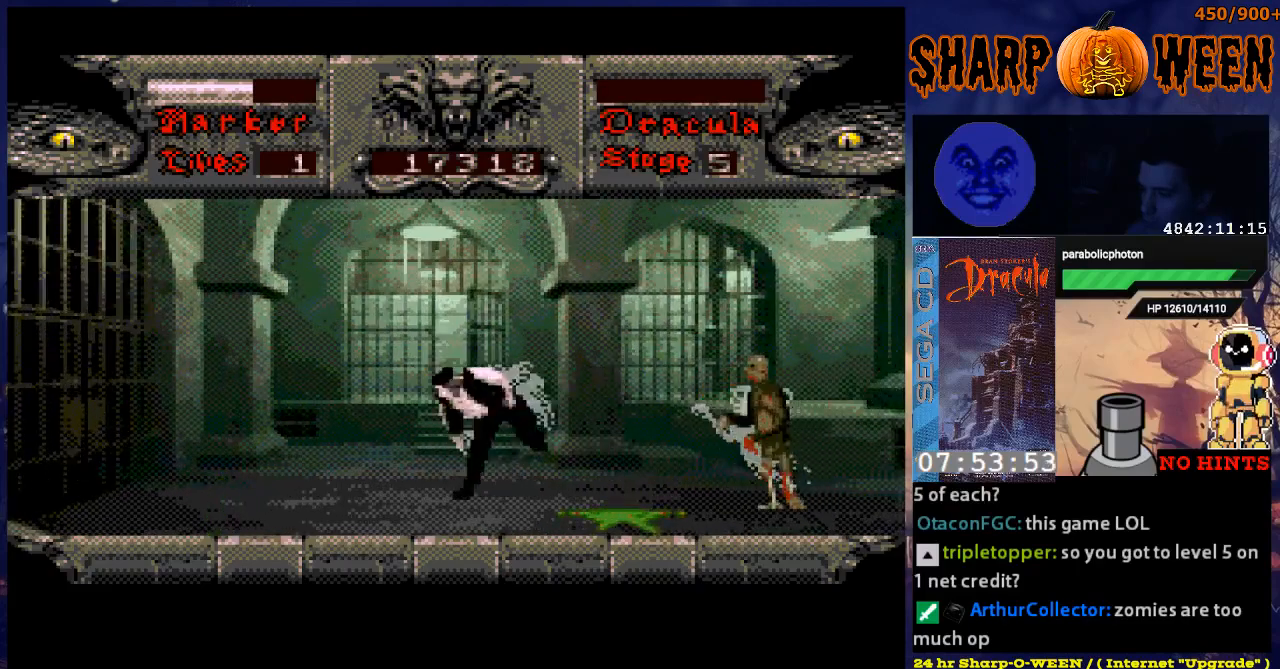
{"buttons": ["DPAD_RIGHT"], "events": [[485, "C", "up"]]}
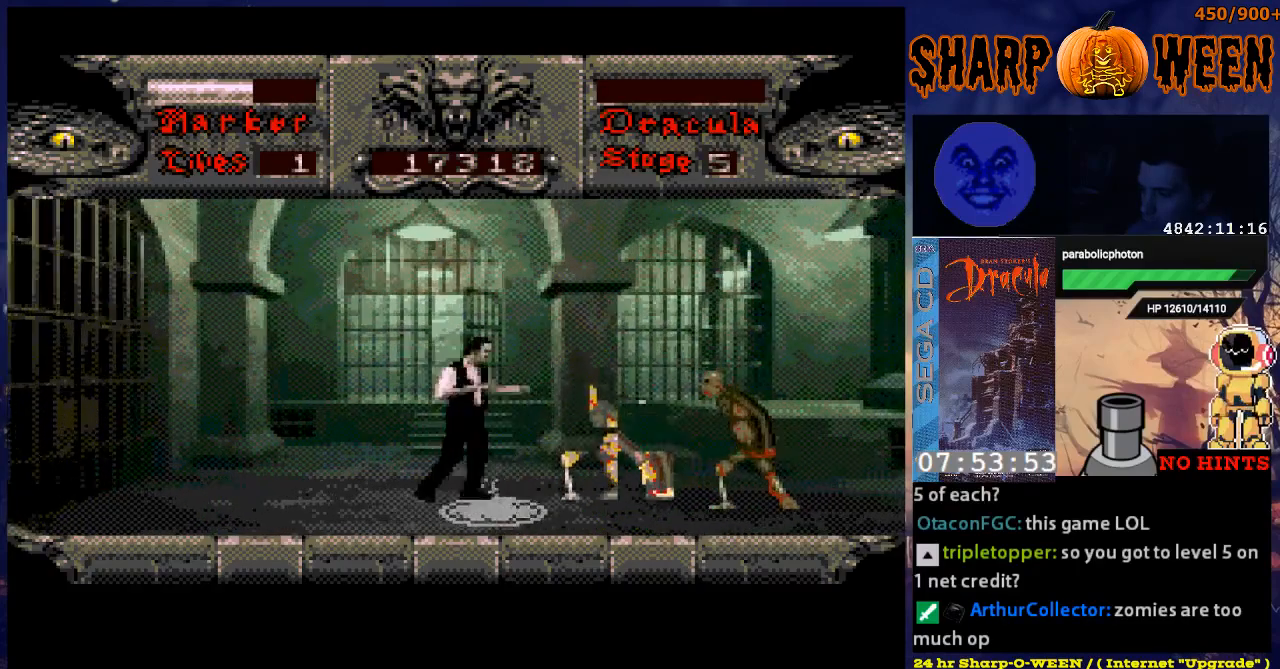
{"buttons": ["C", "DPAD_RIGHT"], "events": [[84, "C", "down"], [134, "C", "up"], [184, "C", "down"], [385, "C", "up"], [485, "C", "down"]]}
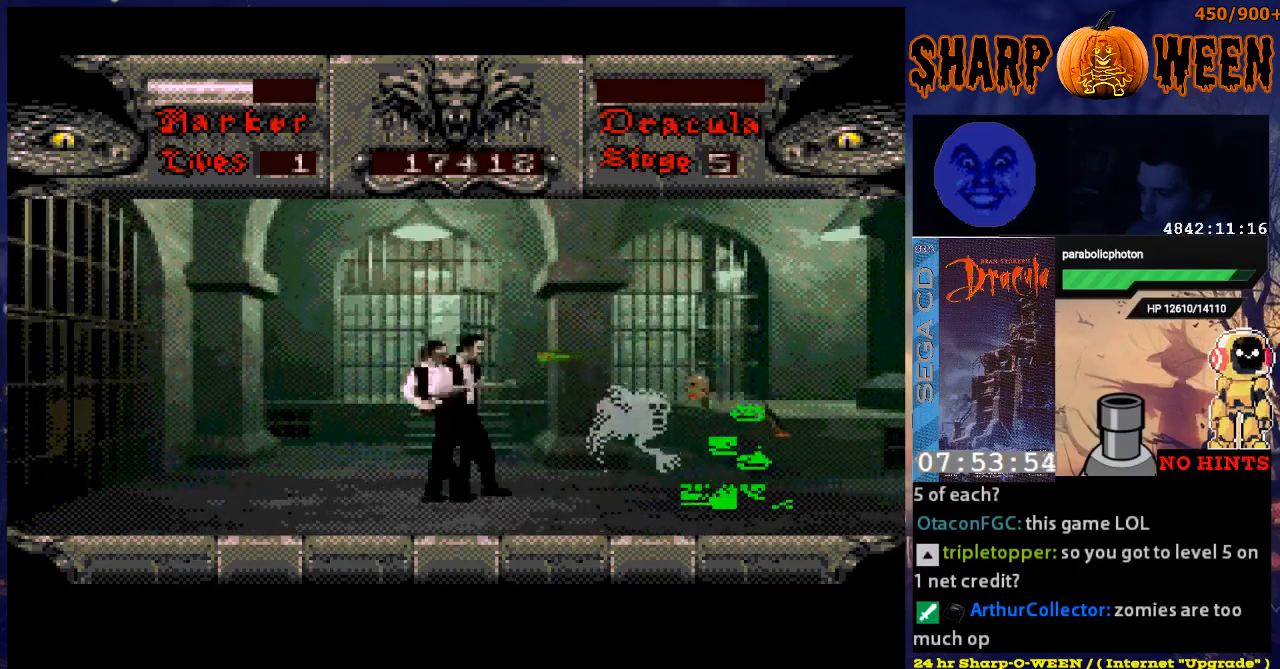
{"buttons": [], "events": [[184, "C", "up"], [234, "C", "down"], [335, "C", "up"], [435, "DPAD_RIGHT", "up"]]}
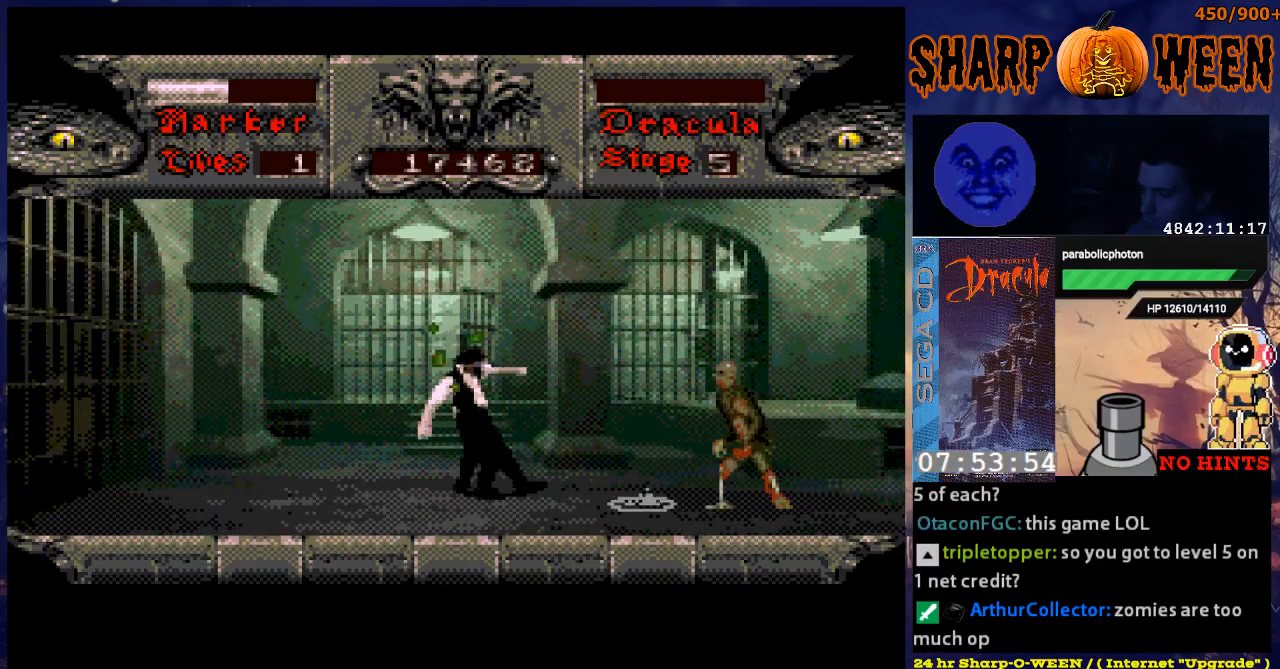
{"buttons": ["DPAD_RIGHT"], "events": [[84, "DPAD_DOWN", "down"], [385, "DPAD_DOWN", "up"], [385, "DPAD_RIGHT", "down"]]}
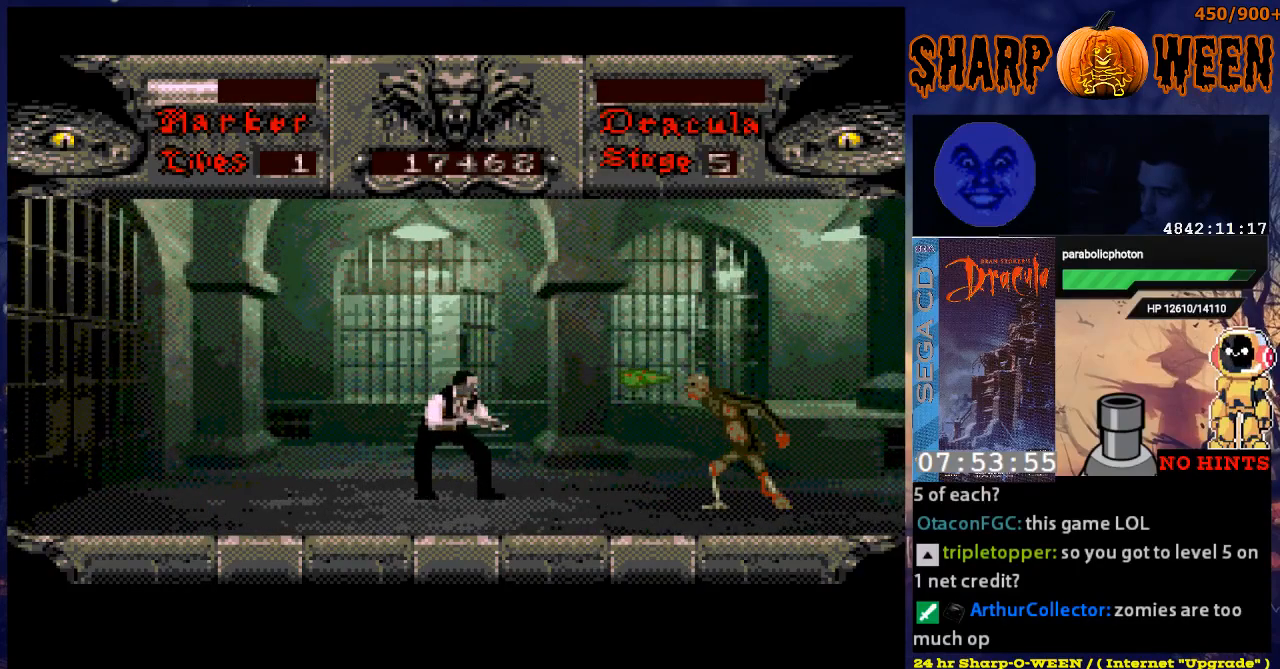
{"buttons": ["DPAD_DOWN"], "events": [[83, "DPAD_DOWN", "down"], [83, "DPAD_RIGHT", "up"]]}
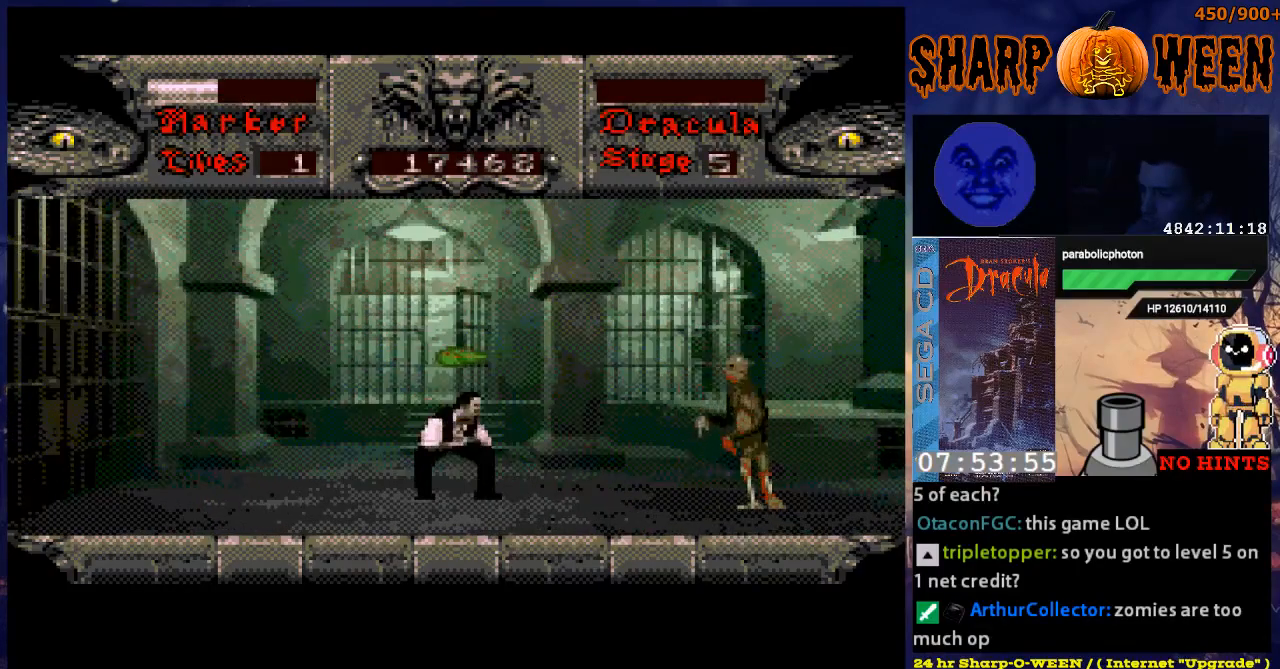
{"buttons": ["DPAD_DOWN"], "events": [[184, "DPAD_DOWN", "up"], [184, "DPAD_RIGHT", "down"], [385, "DPAD_RIGHT", "up"], [485, "DPAD_DOWN", "down"]]}
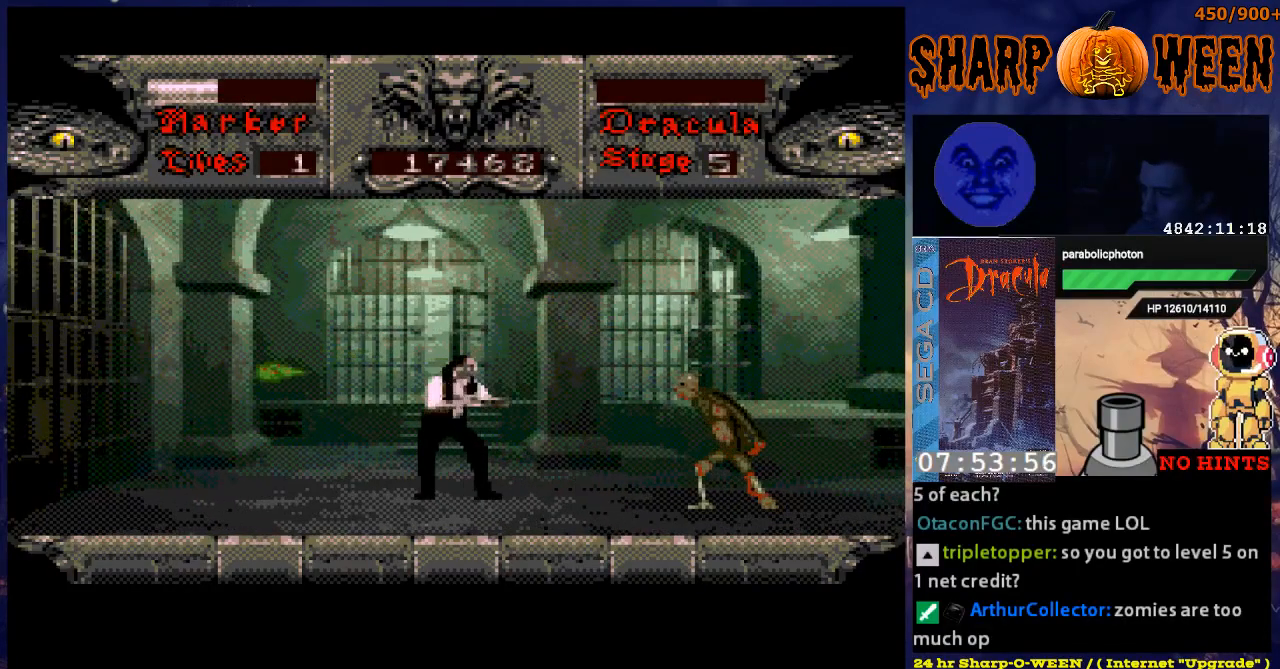
{"buttons": ["DPAD_DOWN"], "events": []}
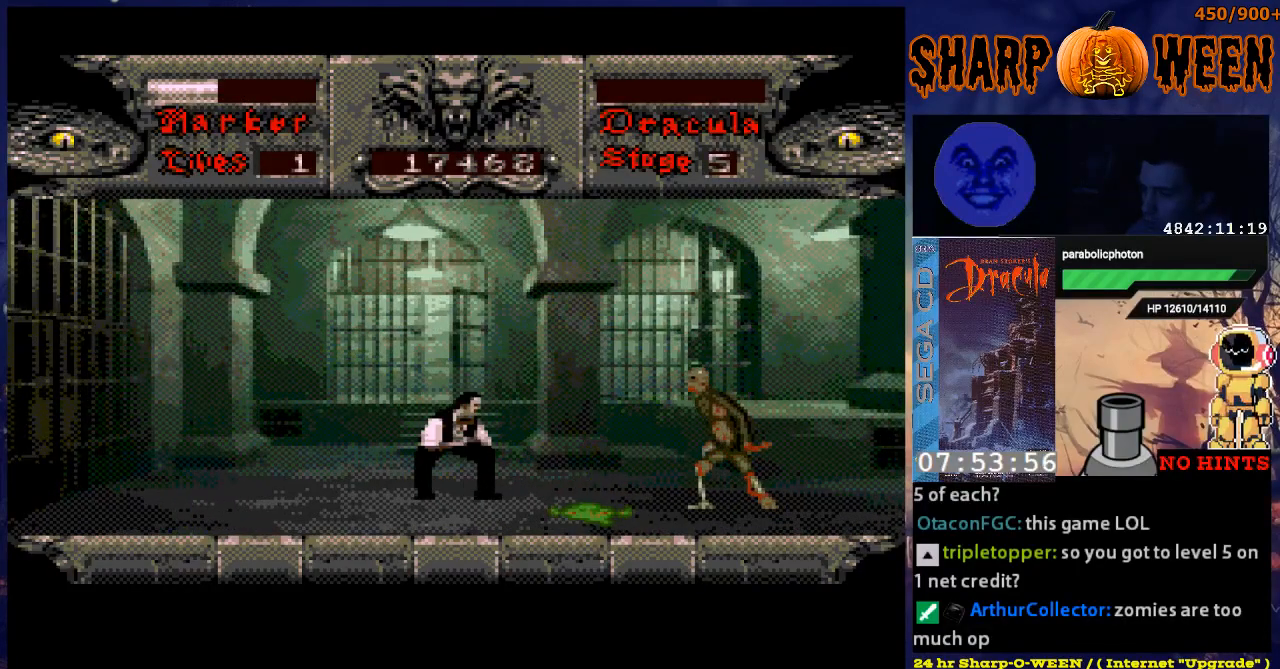
{"buttons": ["DPAD_RIGHT"], "events": [[133, "DPAD_DOWN", "up"], [234, "DPAD_RIGHT", "down"]]}
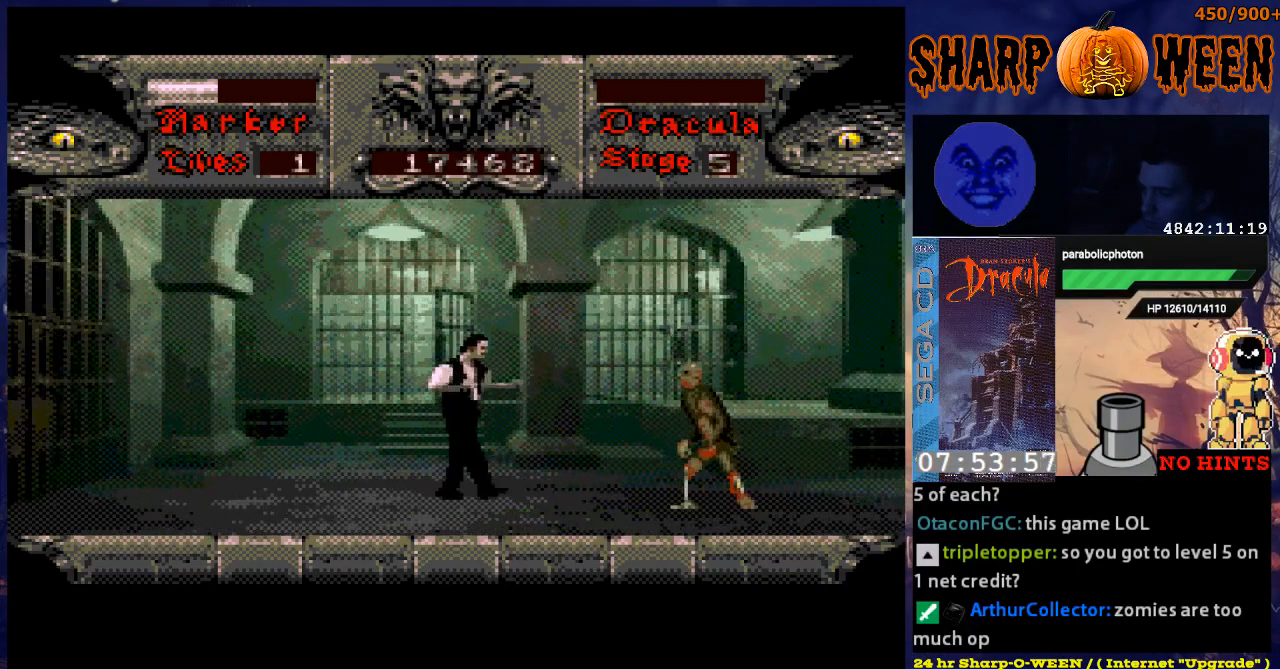
{"buttons": ["DPAD_RIGHT"], "events": [[235, "C", "down"], [335, "C", "up"], [385, "C", "down"], [469, "C", "up"]]}
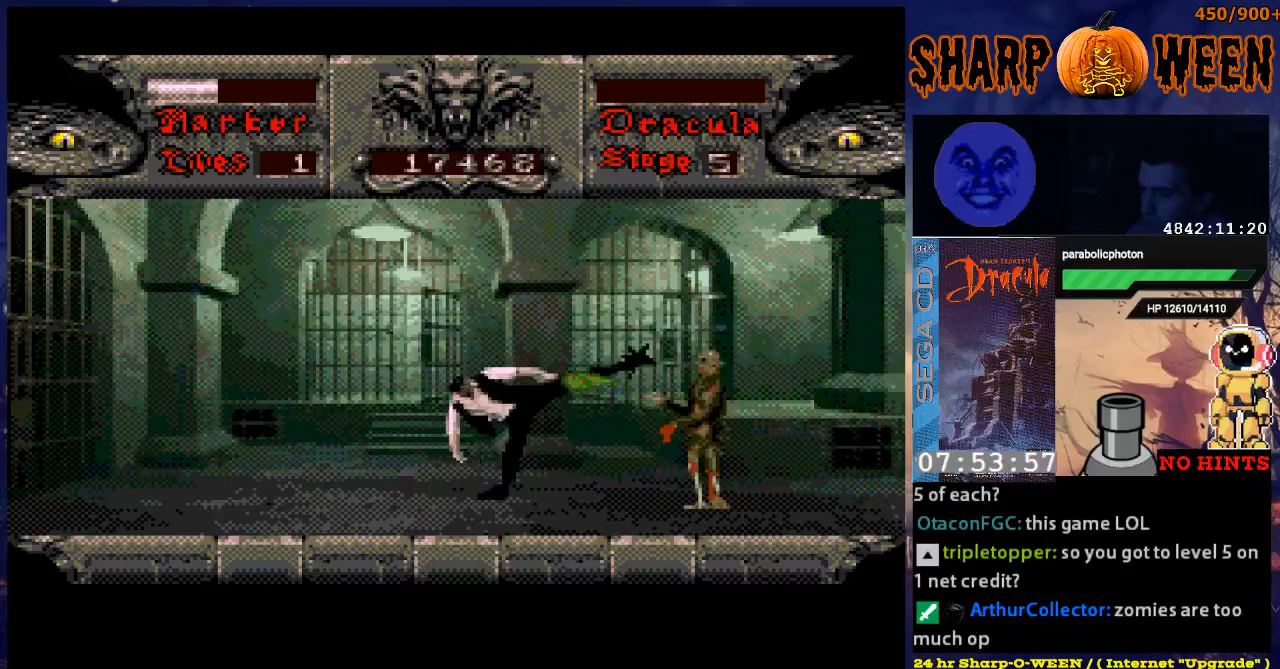
{"buttons": ["C", "DPAD_RIGHT"], "events": [[33, "C", "down"], [401, "C", "up"], [451, "C", "down"]]}
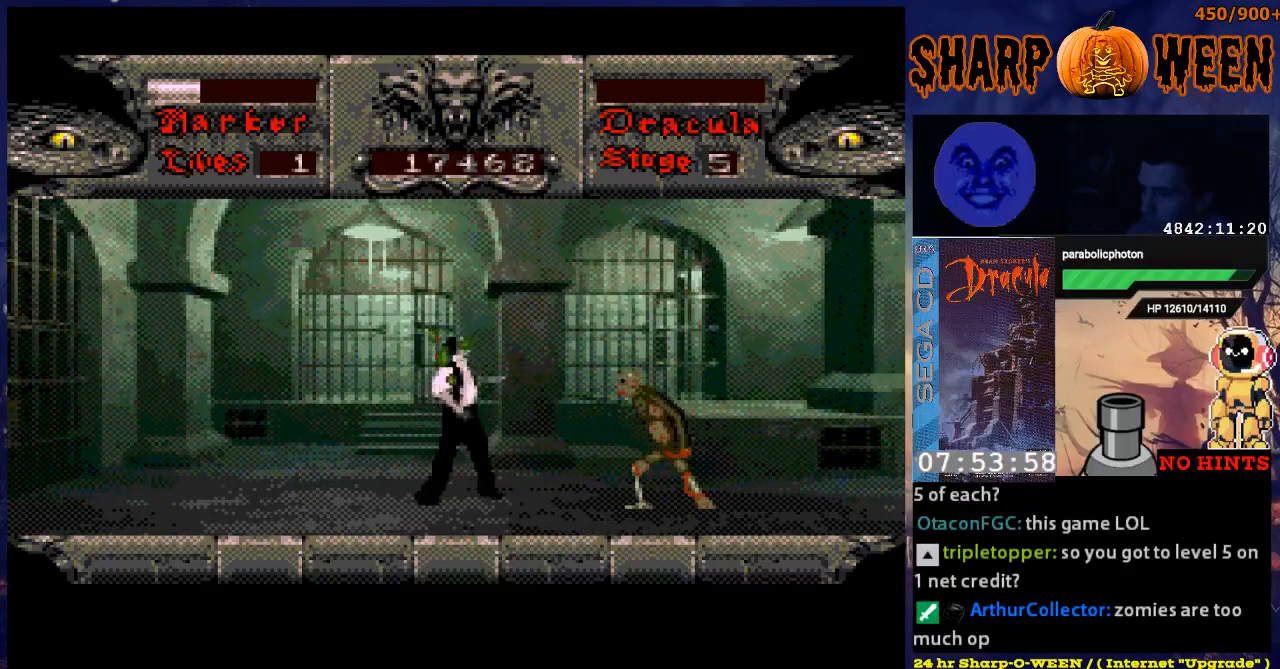
{"buttons": ["DPAD_RIGHT"], "events": [[51, "C", "up"], [101, "C", "down"], [201, "C", "up"], [251, "C", "down"], [302, "C", "up"], [402, "C", "down"], [452, "C", "up"]]}
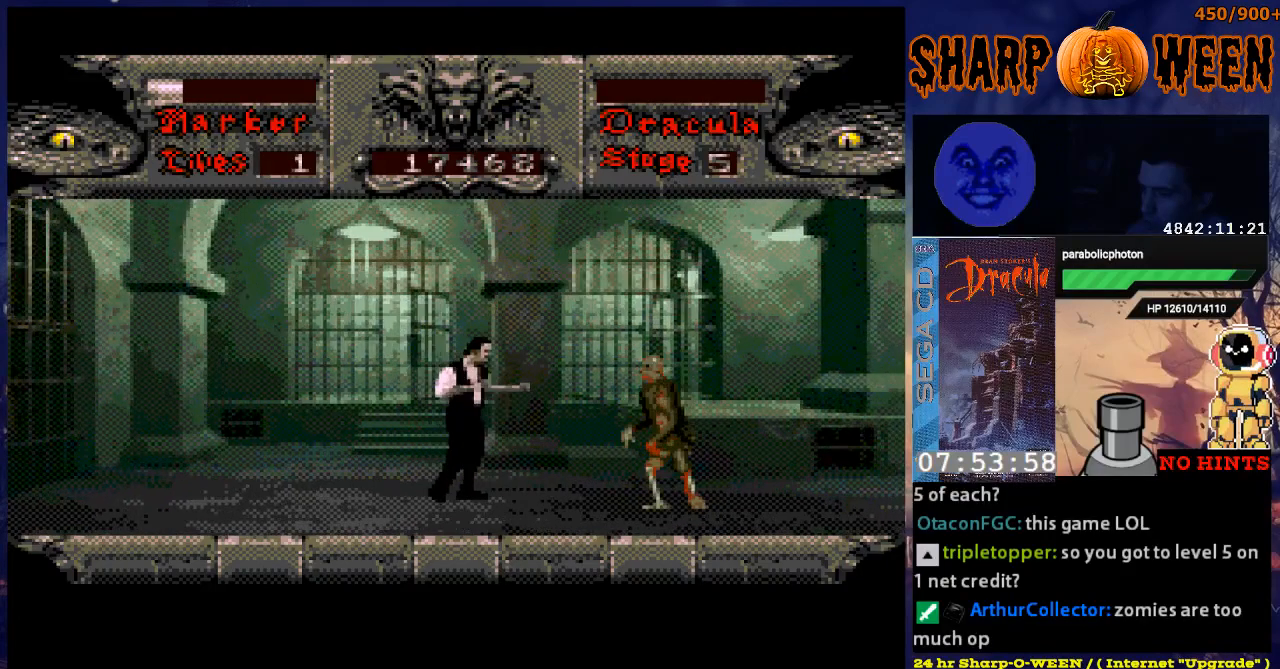
{"buttons": ["C", "DPAD_RIGHT"], "events": [[51, "C", "down"], [251, "C", "up"], [301, "C", "down"], [402, "C", "up"], [452, "C", "down"]]}
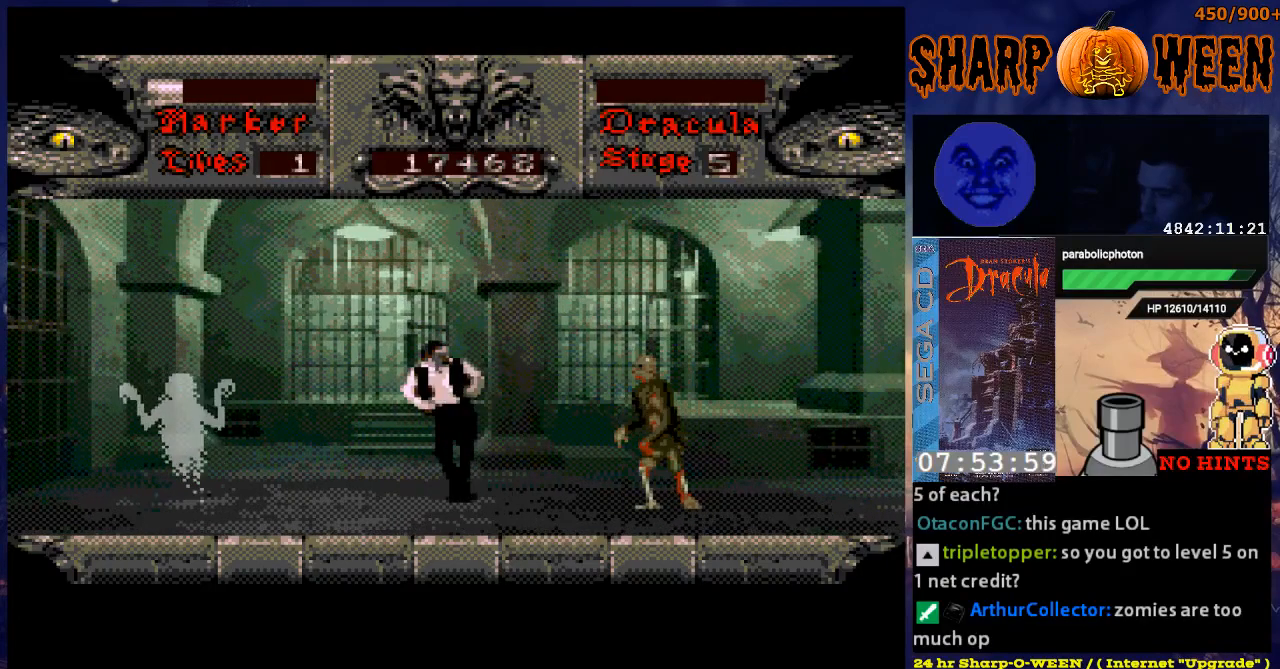
{"buttons": ["C", "DPAD_RIGHT"], "events": [[50, "C", "up"], [101, "C", "down"], [335, "C", "up"], [385, "C", "down"]]}
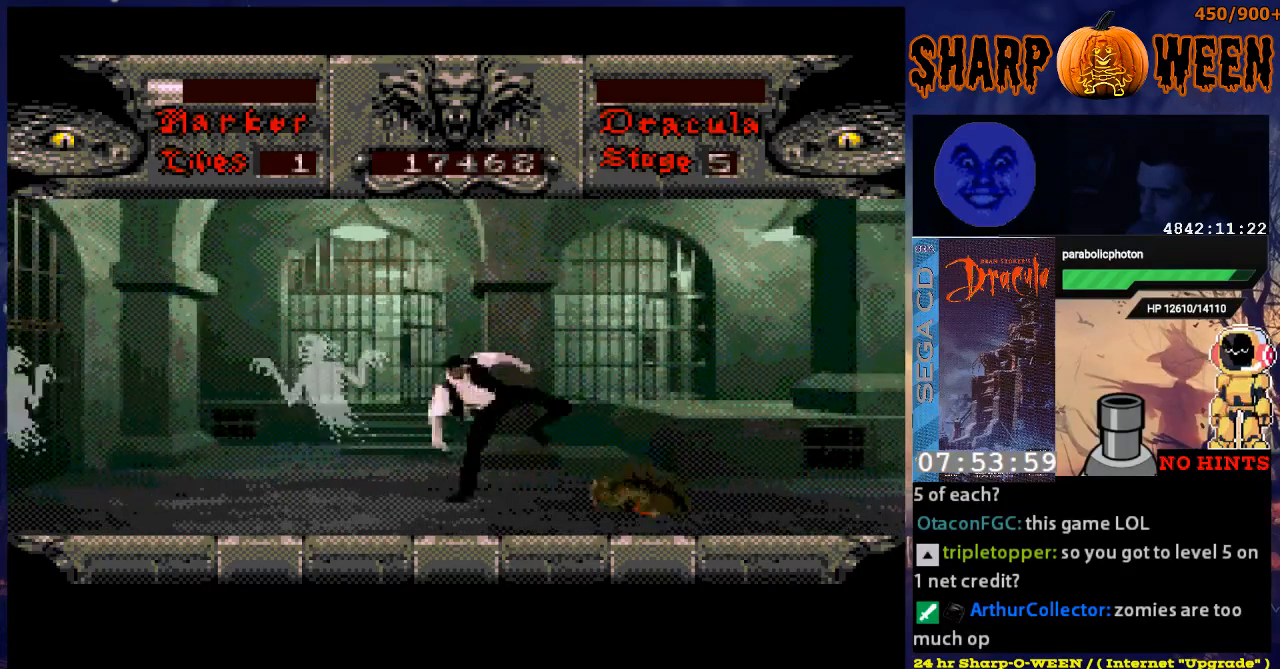
{"buttons": ["C", "DPAD_LEFT"], "events": [[117, "C", "up"], [184, "DPAD_RIGHT", "up"], [485, "C", "down"], [485, "DPAD_LEFT", "down"]]}
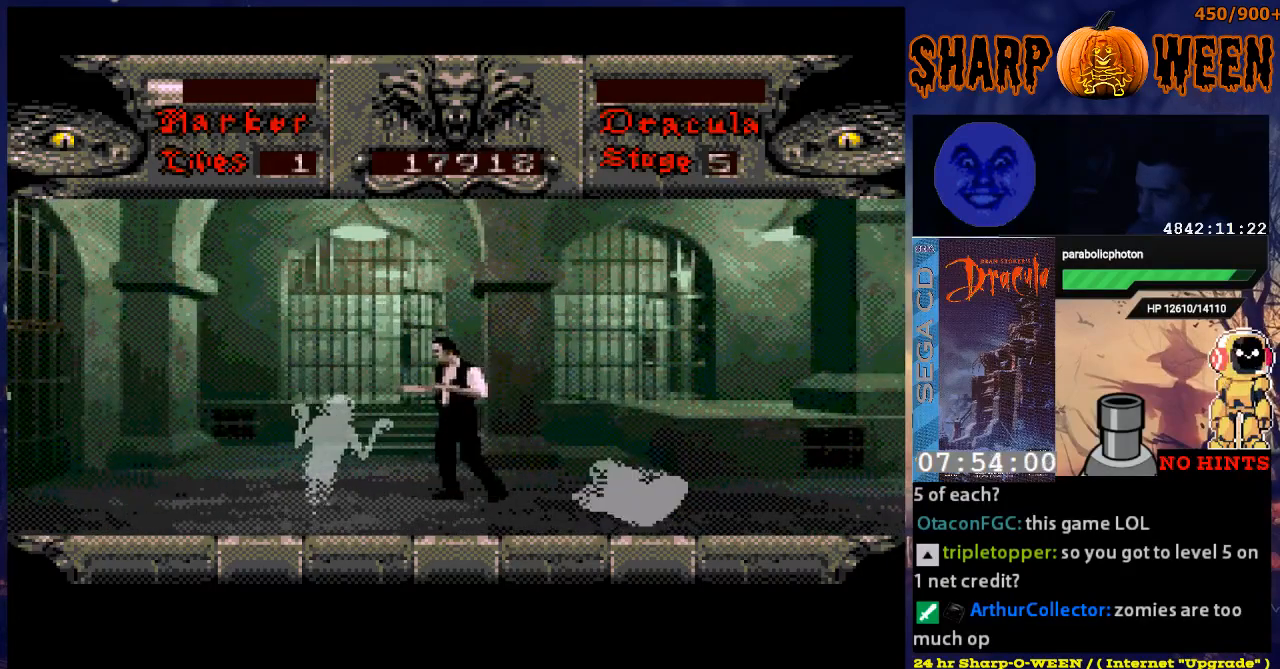
{"buttons": ["C", "DPAD_LEFT"], "events": [[84, "C", "up"], [134, "C", "down"], [234, "C", "up"], [284, "C", "down"]]}
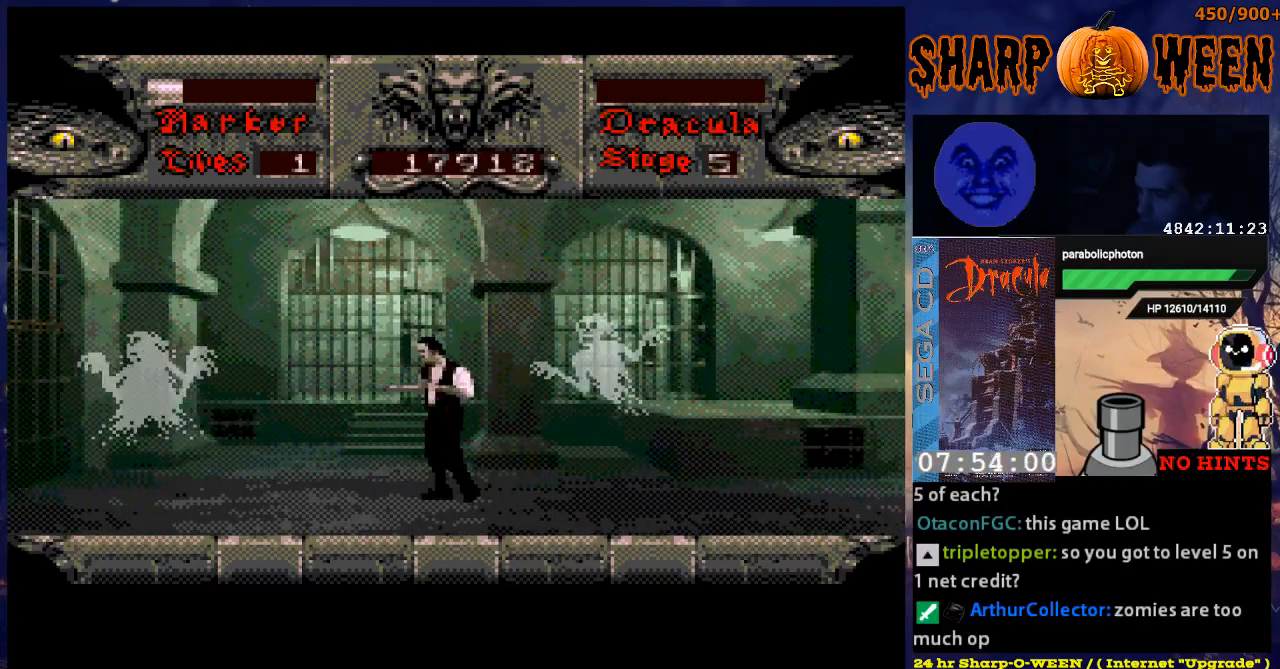
{"buttons": ["C", "DPAD_LEFT"], "events": [[184, "C", "up"], [184, "DPAD_LEFT", "up"], [234, "C", "down"], [284, "C", "up"], [335, "C", "down"], [335, "DPAD_LEFT", "down"], [435, "C", "up"], [485, "C", "down"]]}
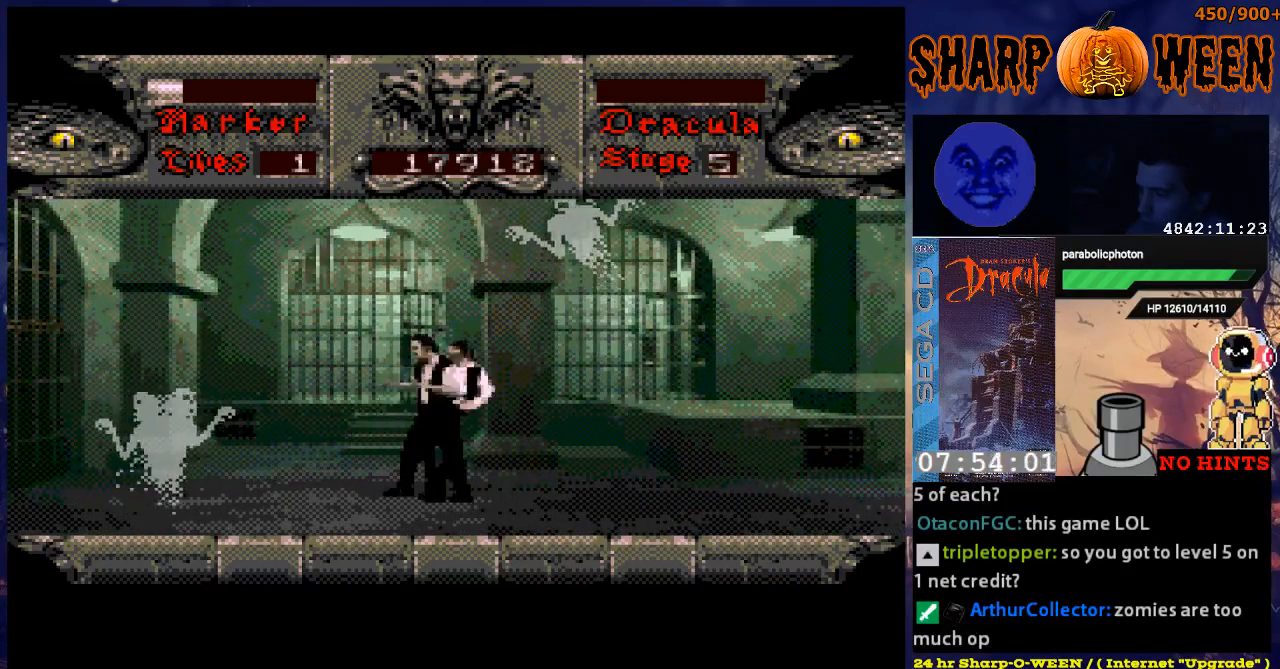
{"buttons": ["C", "DPAD_LEFT"], "events": [[83, "C", "up"], [134, "C", "down"], [234, "C", "up"], [284, "C", "down"]]}
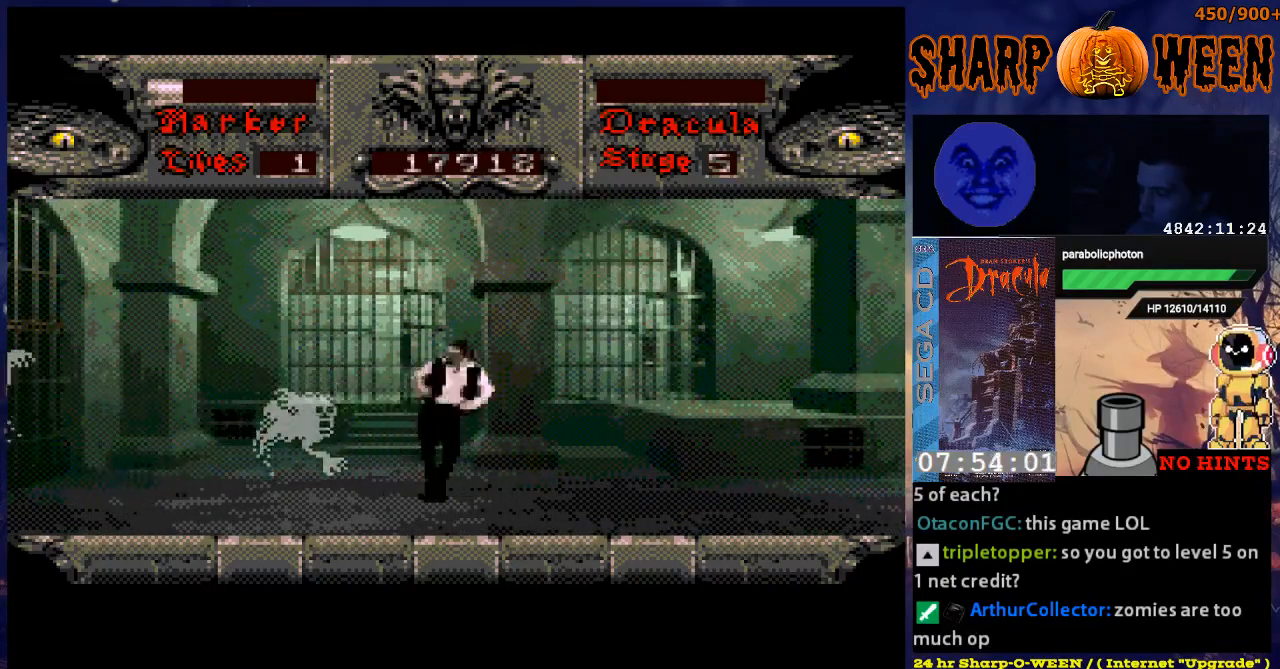
{"buttons": [], "events": [[134, "C", "up"], [234, "C", "down"], [284, "DPAD_LEFT", "up"], [301, "C", "up"], [334, "DPAD_UP", "down"], [401, "DPAD_UP", "up"]]}
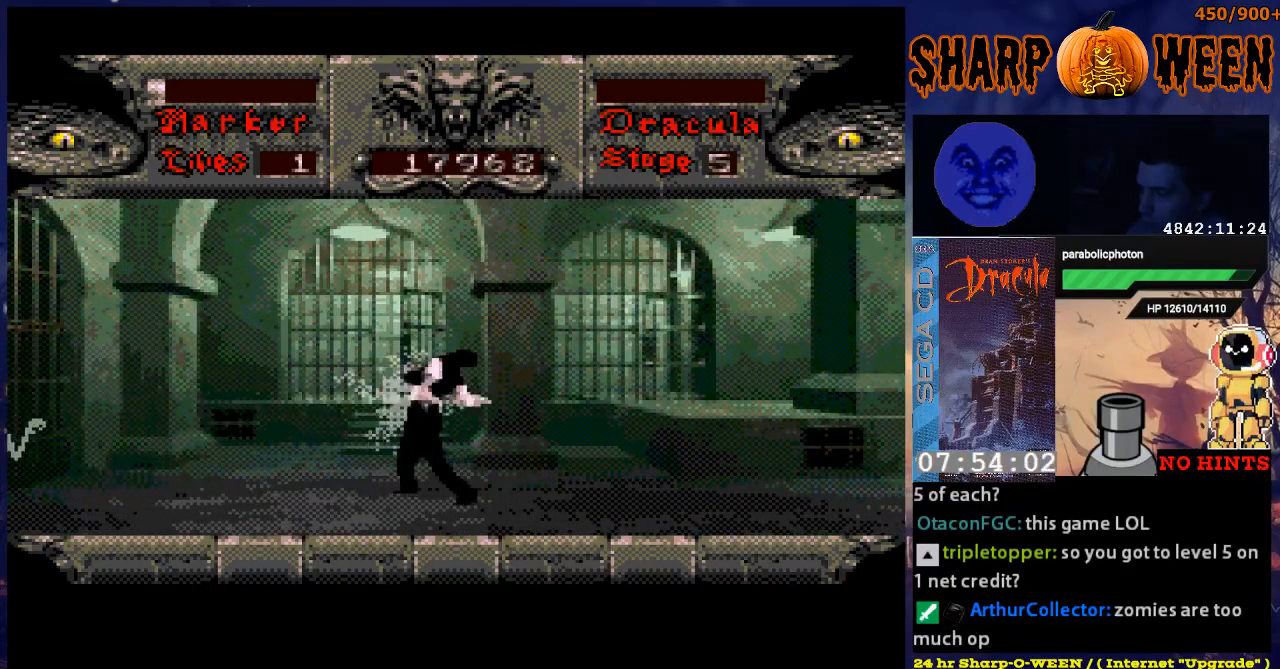
{"buttons": [], "events": [[401, "C", "down"], [502, "C", "up"]]}
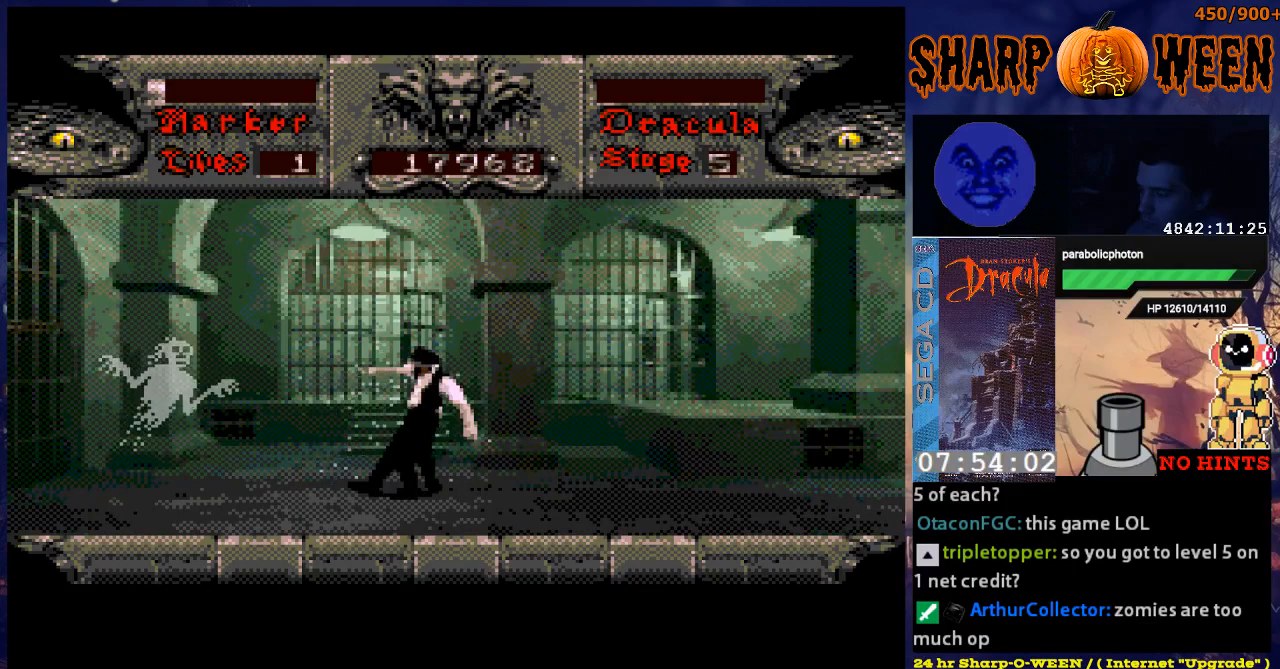
{"buttons": ["DPAD_RIGHT"], "events": [[50, "C", "down"], [100, "C", "up"], [150, "DPAD_RIGHT", "down"]]}